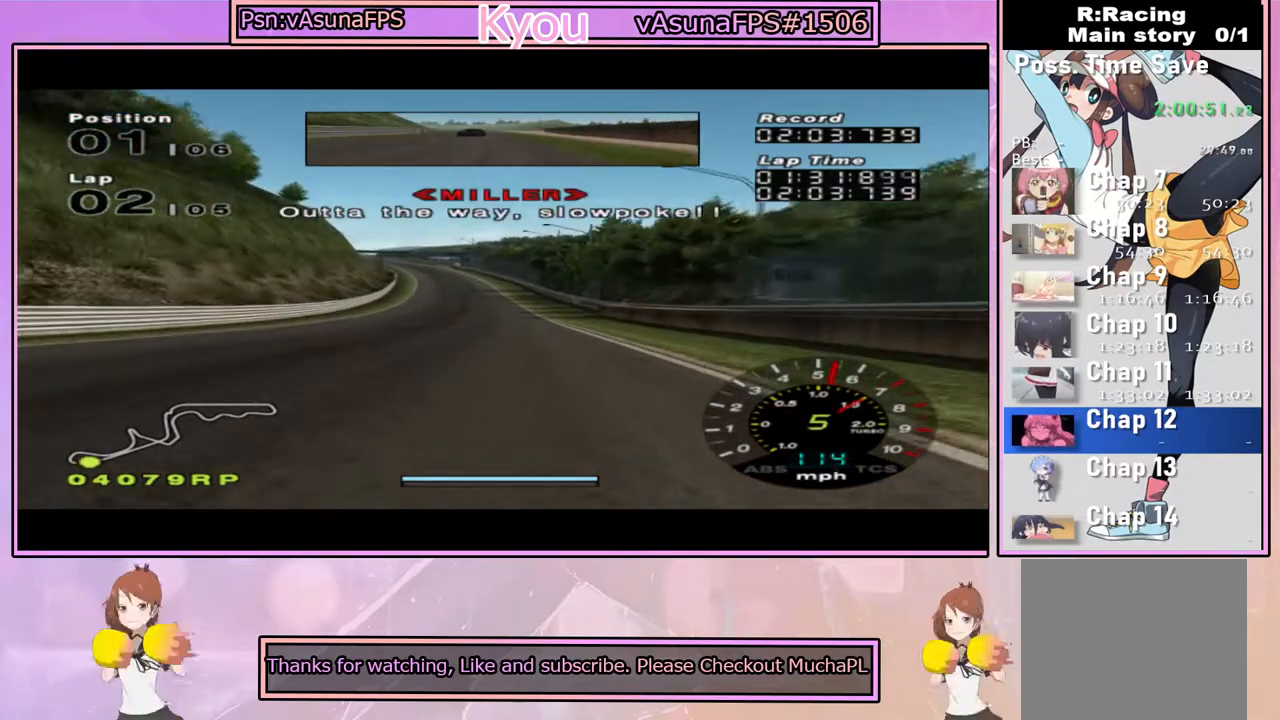
Gameplay with a controller (PlayStation layout); each line is a JSON object with the inputs held at the frame after it. "events" lists button and stick changes between this image and that frame as [ms after this image, input, new state], when the widget could be followed in between.
{"buttons": ["CROSS"], "left_stick": "center", "right_stick": "center", "events": []}
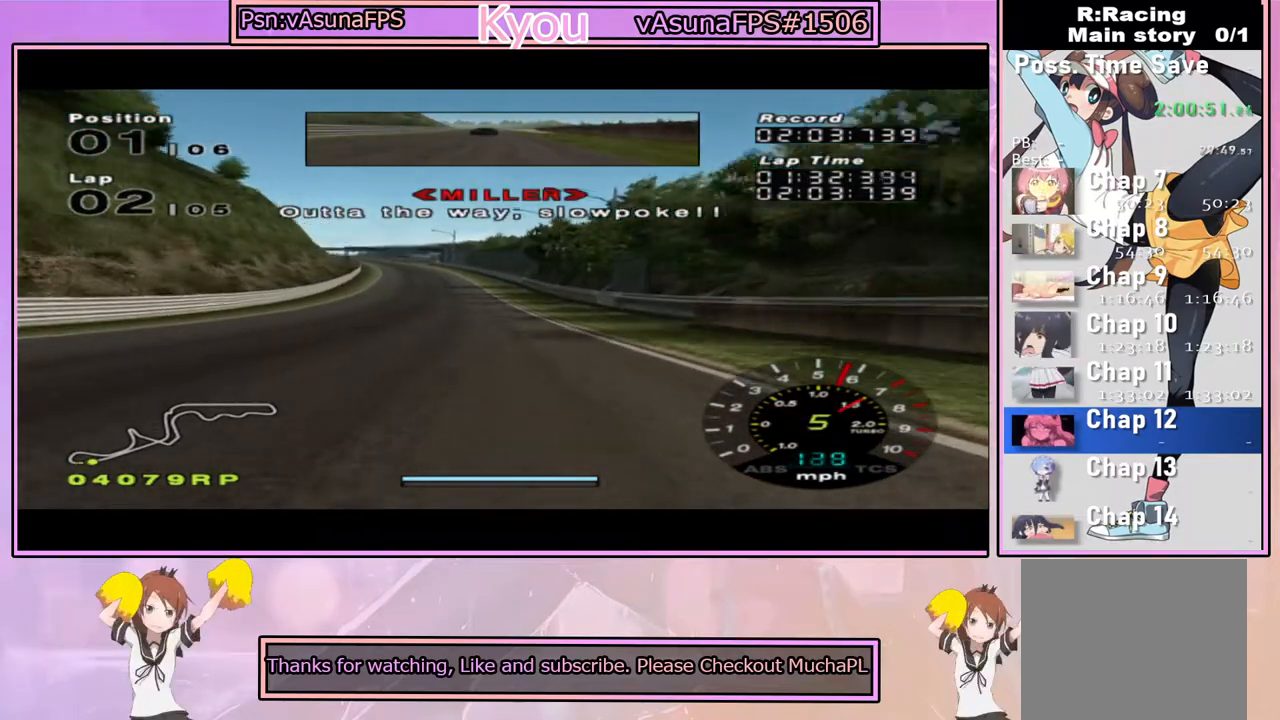
{"buttons": ["CROSS"], "left_stick": "left", "right_stick": "center", "events": [[383, "left_stick", "left"]]}
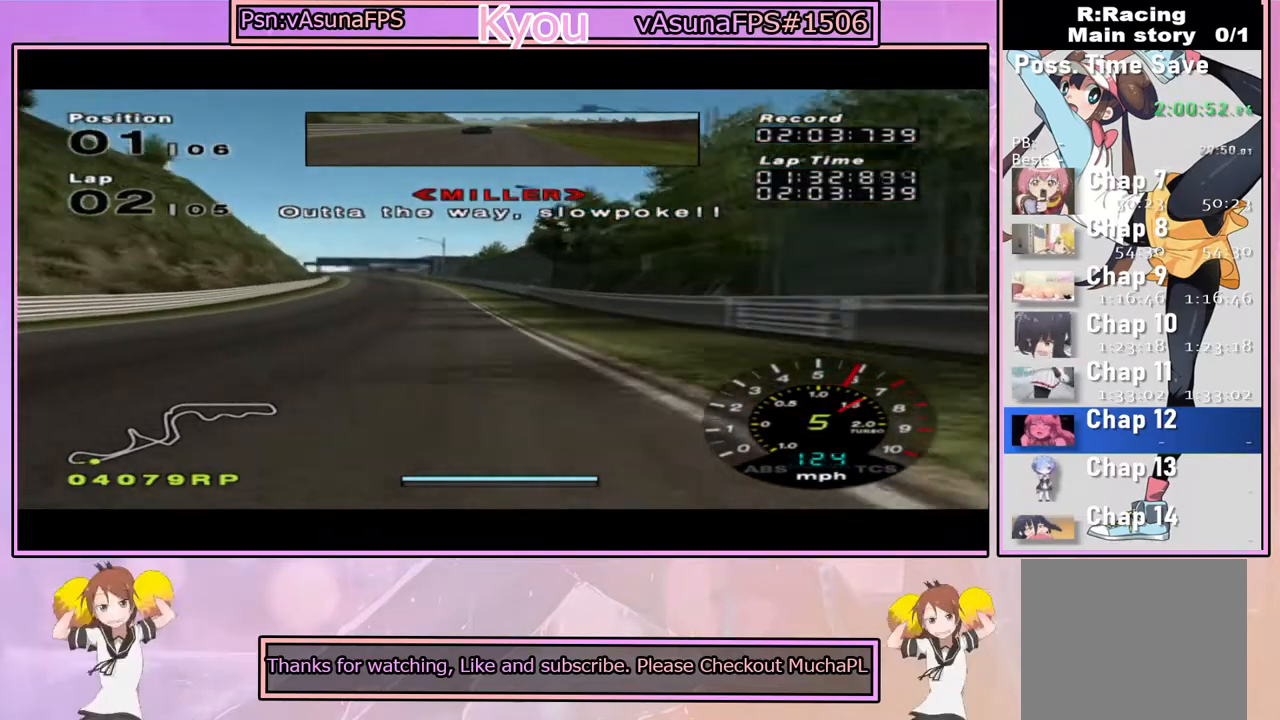
{"buttons": ["CROSS"], "left_stick": "center", "right_stick": "center", "events": [[50, "left_stick", "center"]]}
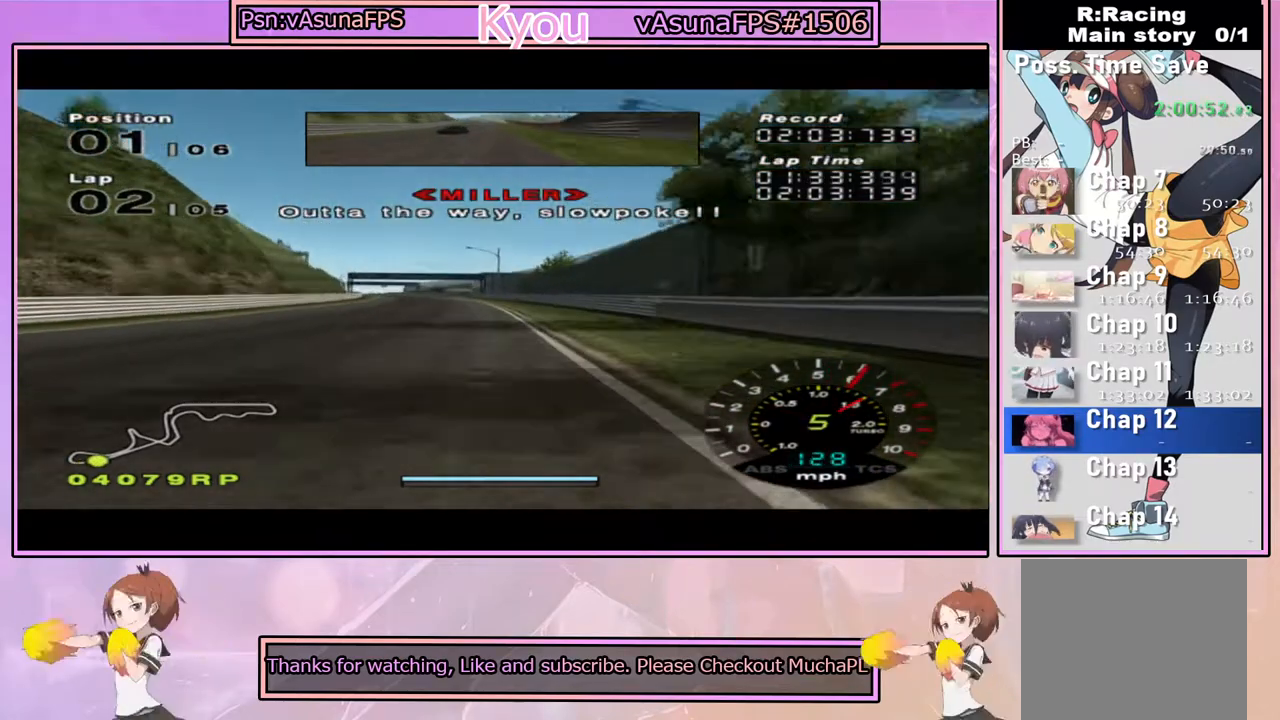
{"buttons": ["CROSS"], "left_stick": "center", "right_stick": "center", "events": [[200, "left_stick", "left"], [333, "left_stick", "center"]]}
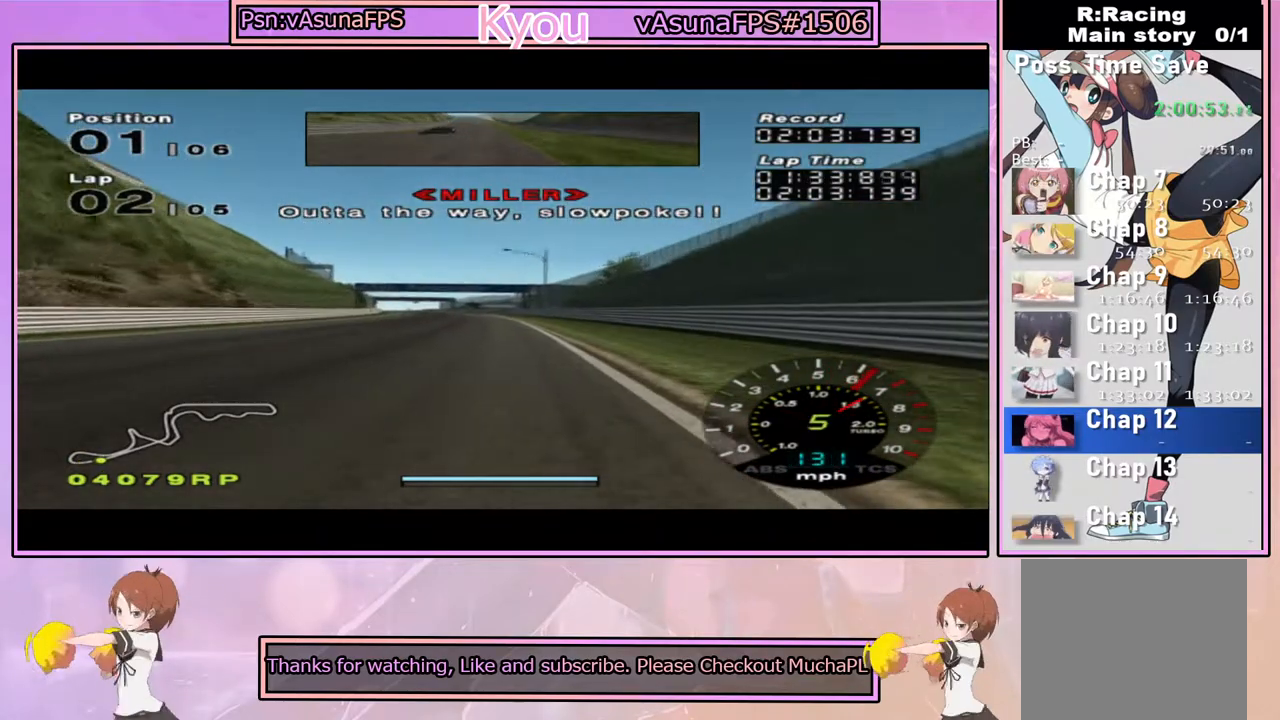
{"buttons": ["CROSS"], "left_stick": "center", "right_stick": "center", "events": [[333, "left_stick", "left"], [467, "left_stick", "center"]]}
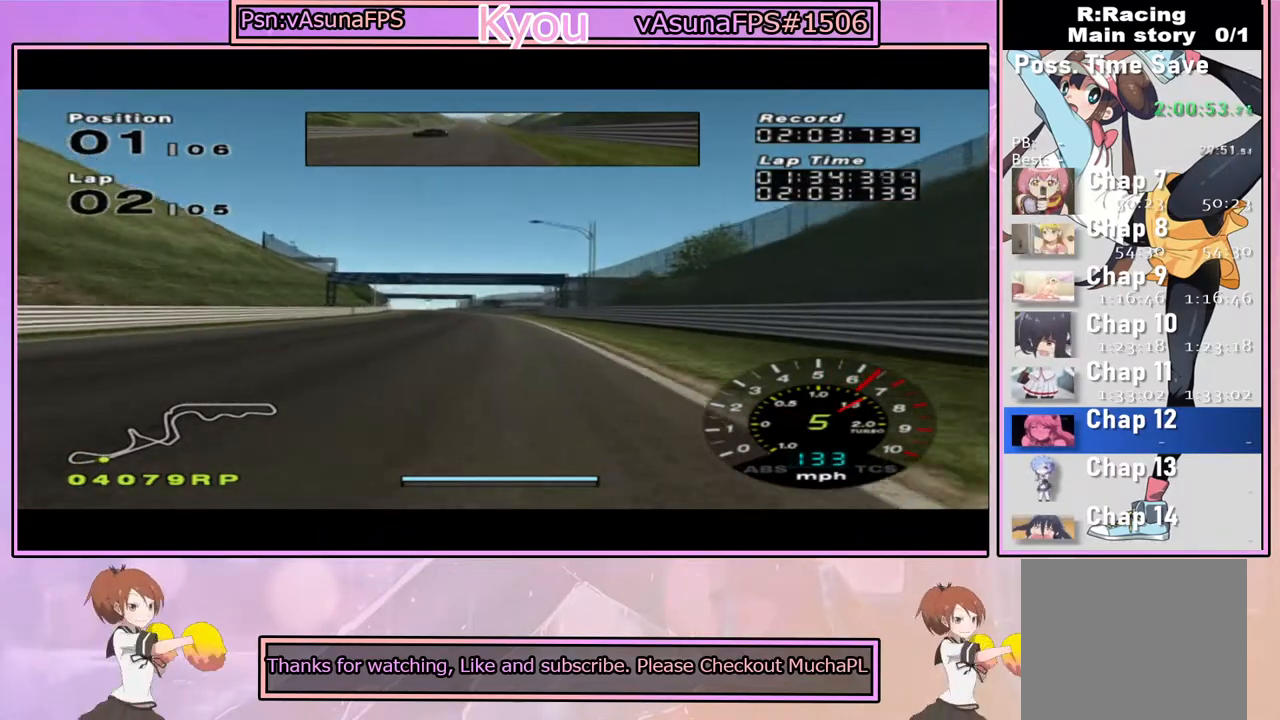
{"buttons": ["CROSS"], "left_stick": "left", "right_stick": "center", "events": [[500, "left_stick", "left"]]}
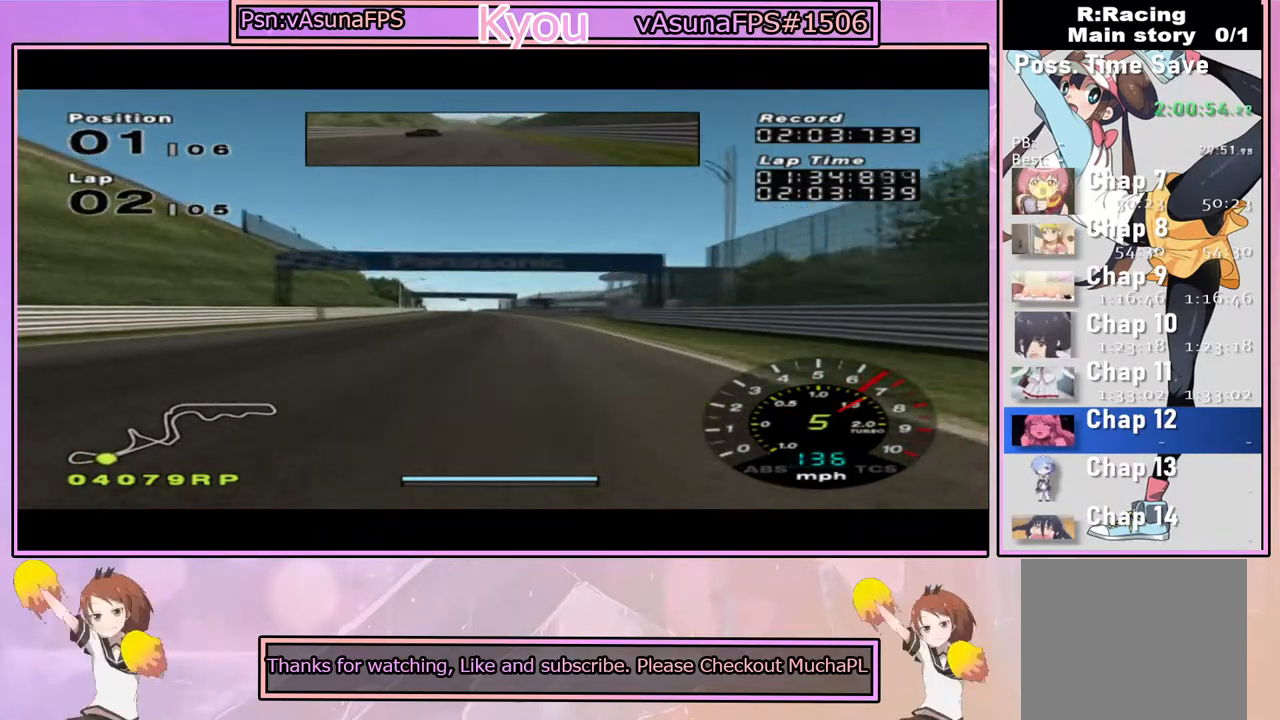
{"buttons": ["CROSS"], "left_stick": "center", "right_stick": "center", "events": [[100, "left_stick", "center"]]}
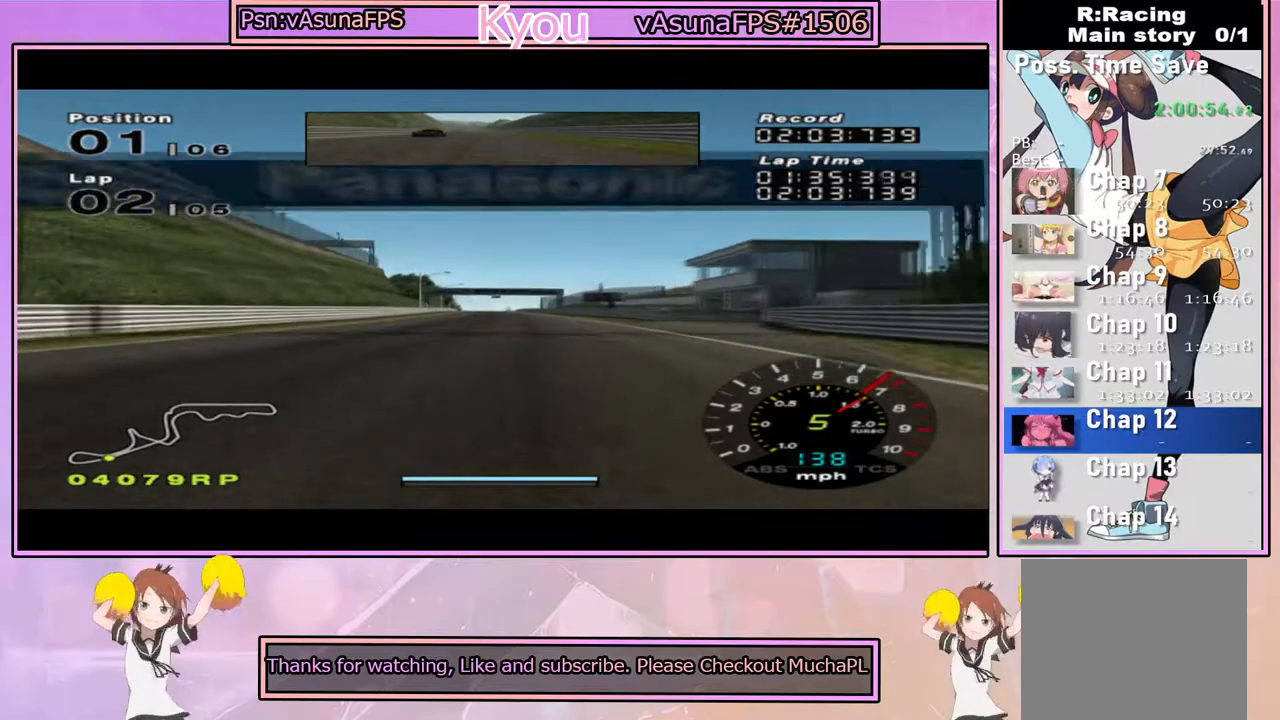
{"buttons": ["CROSS"], "left_stick": "center", "right_stick": "center", "events": []}
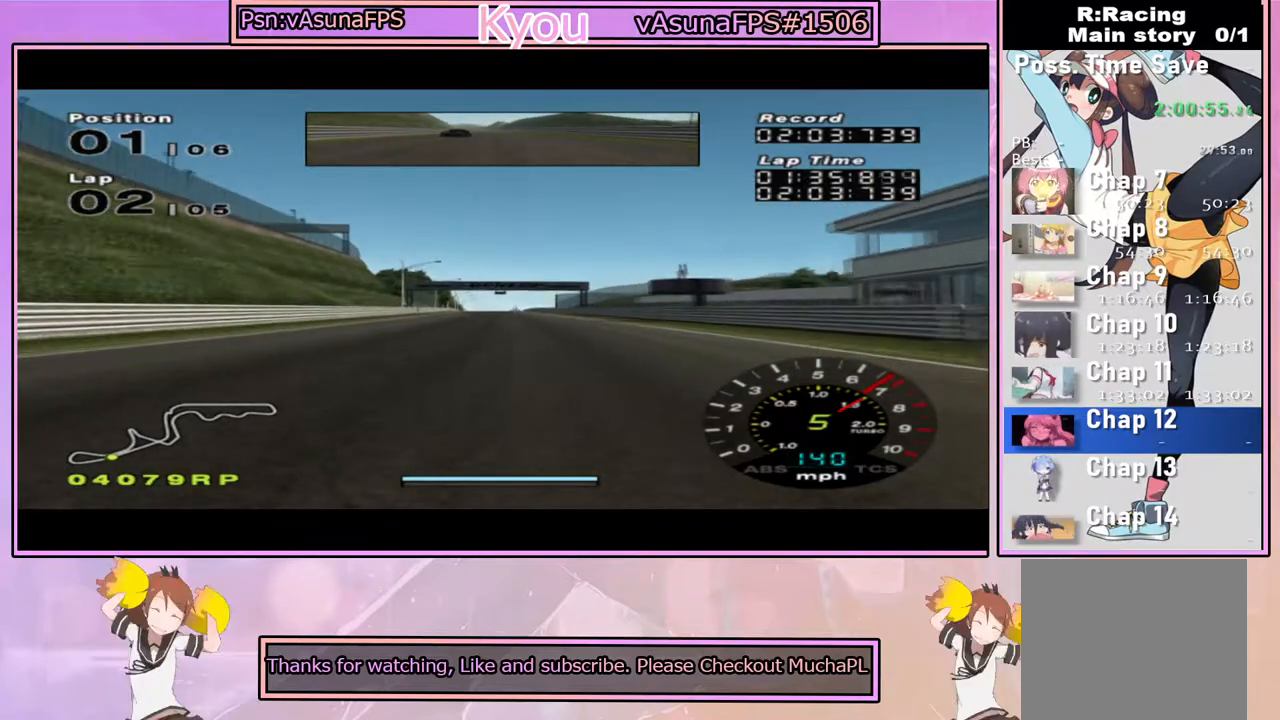
{"buttons": ["CROSS"], "left_stick": "center", "right_stick": "center", "events": []}
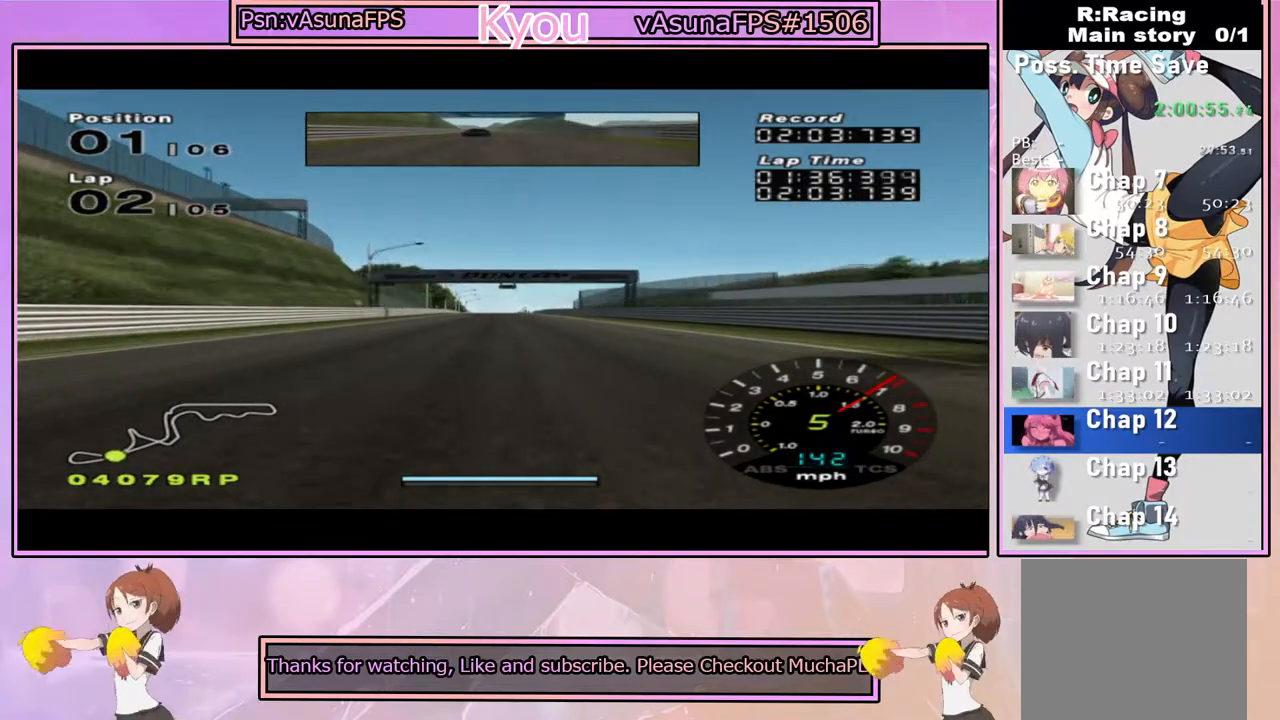
{"buttons": ["CROSS"], "left_stick": "center", "right_stick": "center", "events": []}
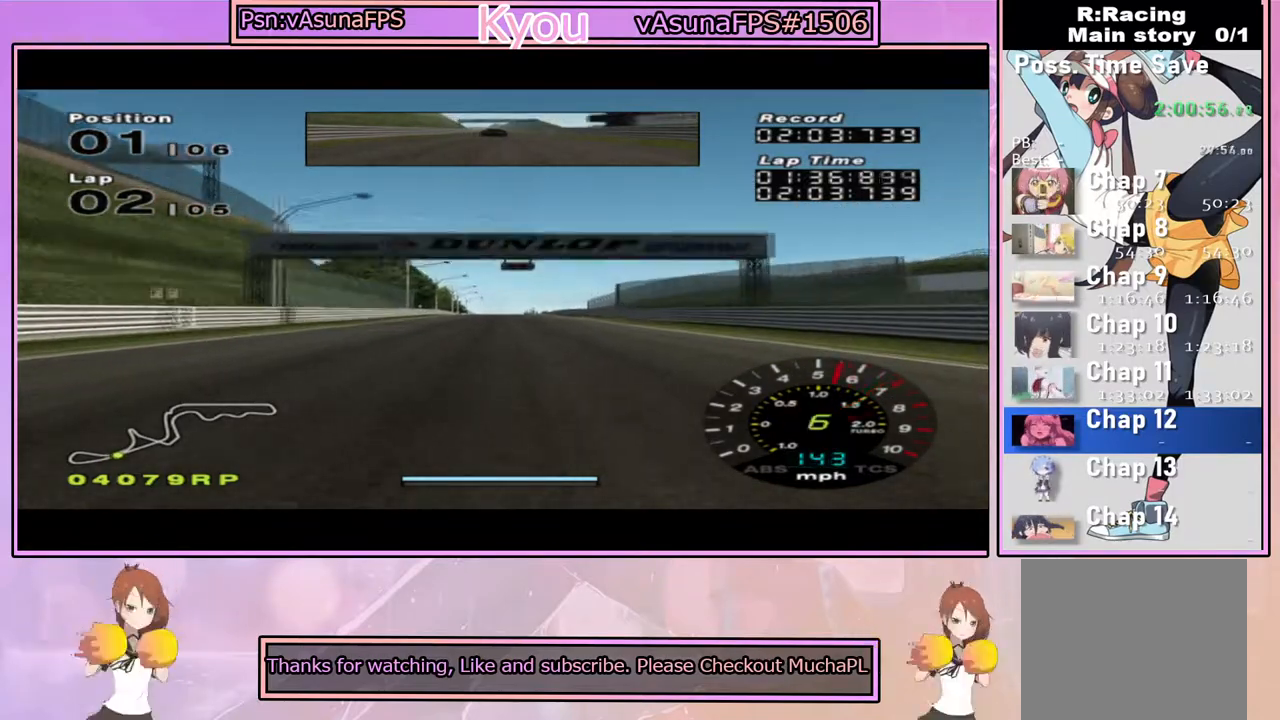
{"buttons": ["CROSS"], "left_stick": "center", "right_stick": "center", "events": []}
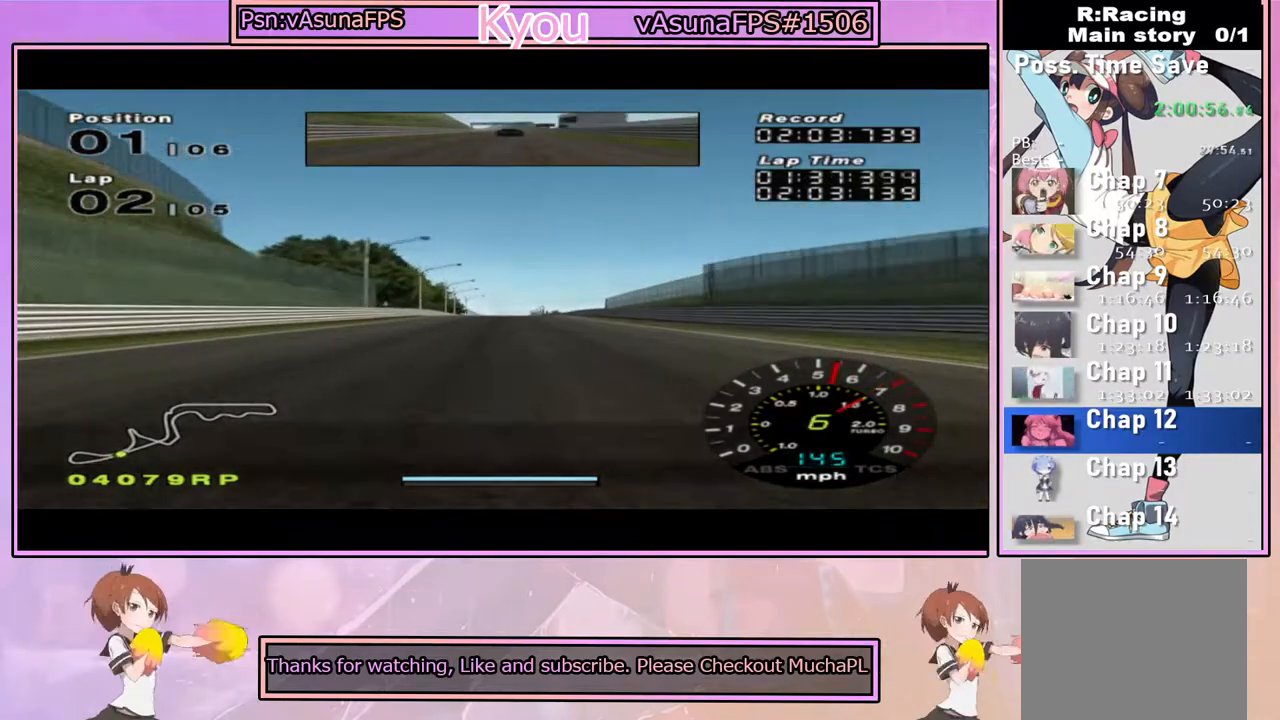
{"buttons": ["CROSS"], "left_stick": "center", "right_stick": "center", "events": []}
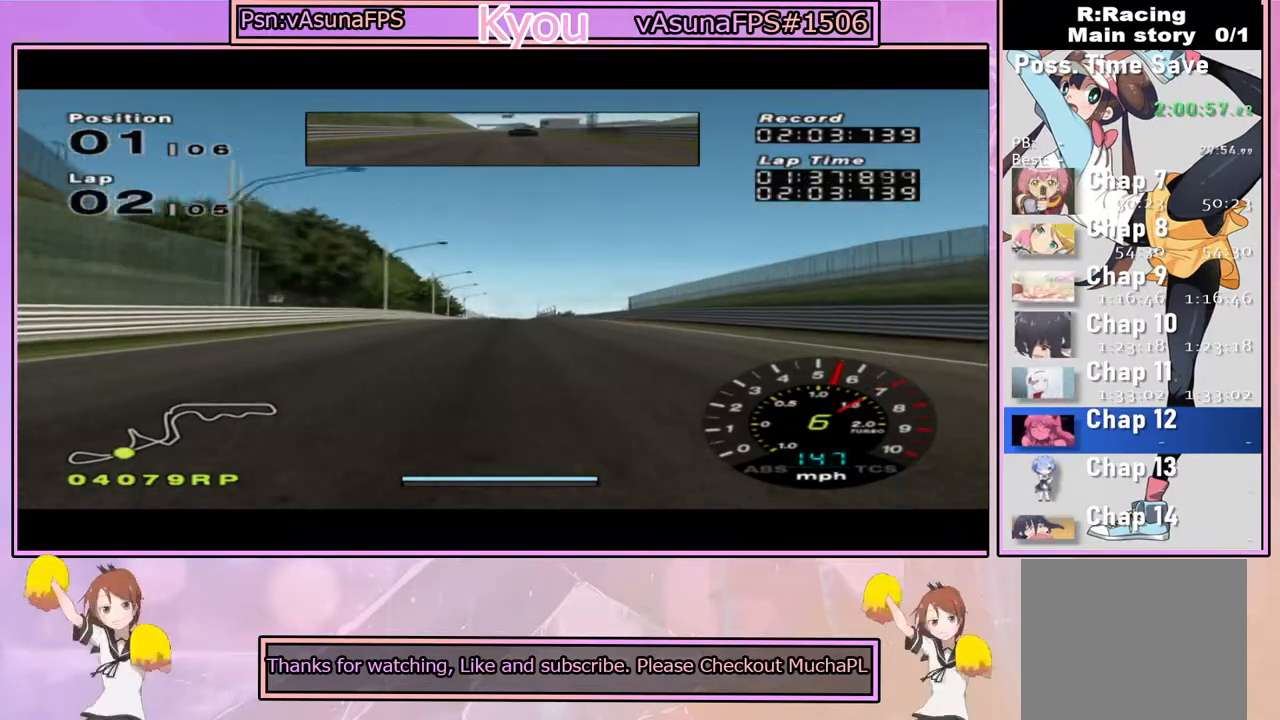
{"buttons": ["CROSS"], "left_stick": "center", "right_stick": "center", "events": []}
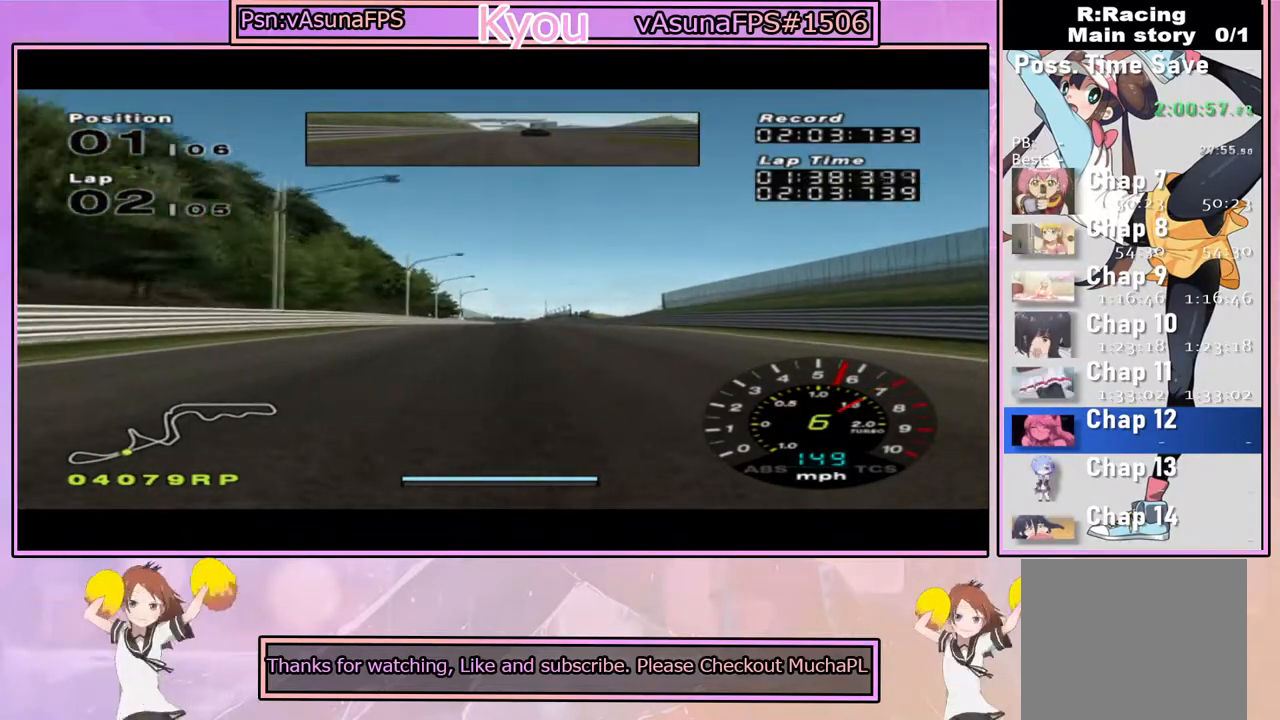
{"buttons": ["CROSS"], "left_stick": "center", "right_stick": "center", "events": []}
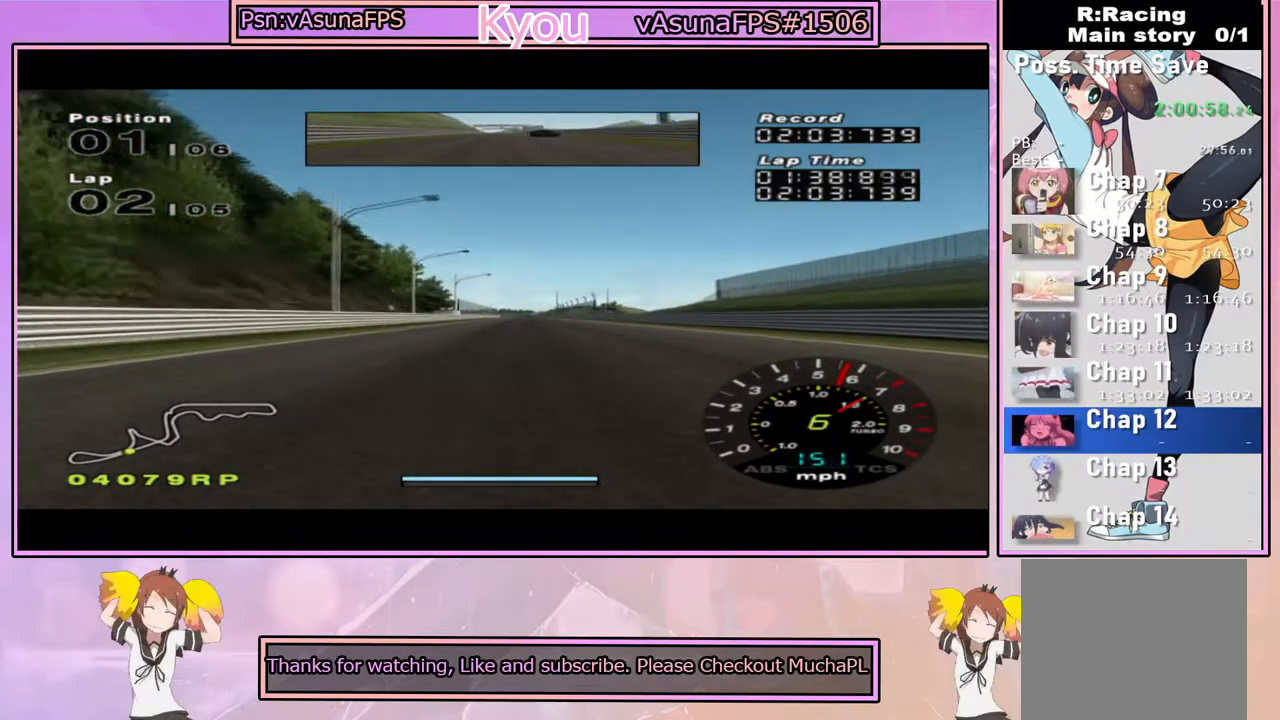
{"buttons": ["CROSS"], "left_stick": "center", "right_stick": "center", "events": []}
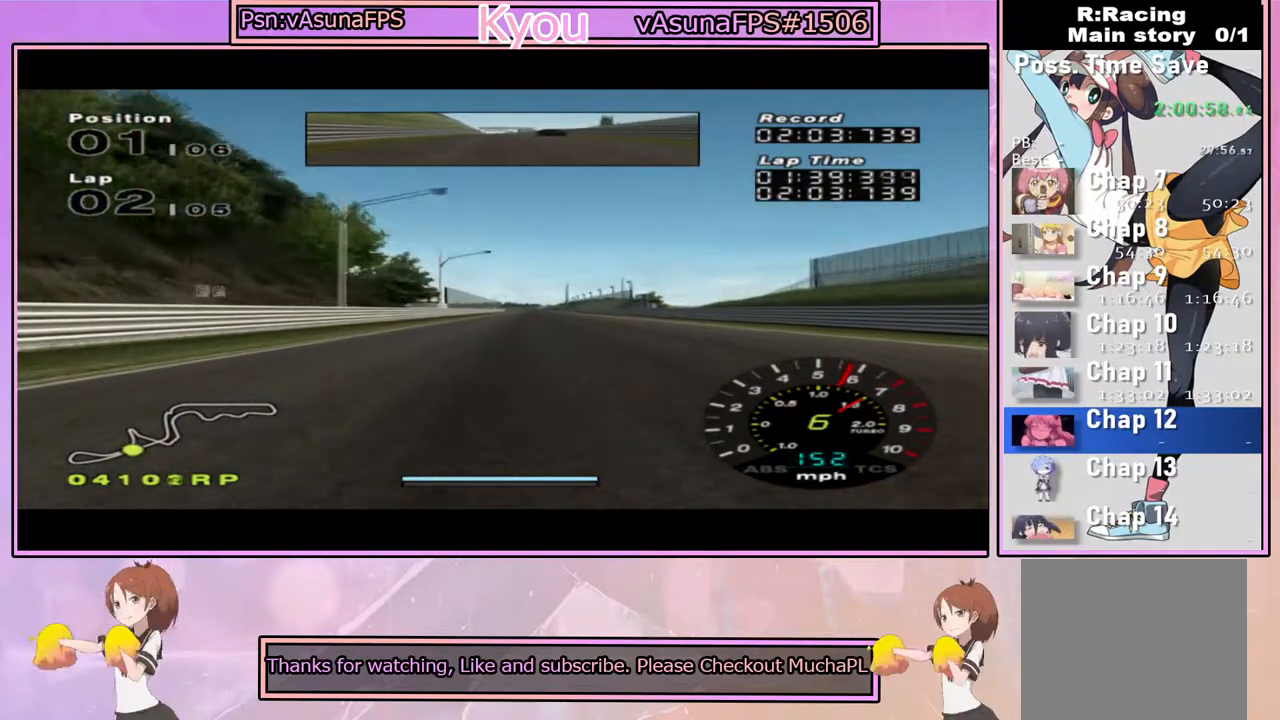
{"buttons": ["CROSS"], "left_stick": "center", "right_stick": "center", "events": [[167, "left_stick", "right"], [283, "left_stick", "center"]]}
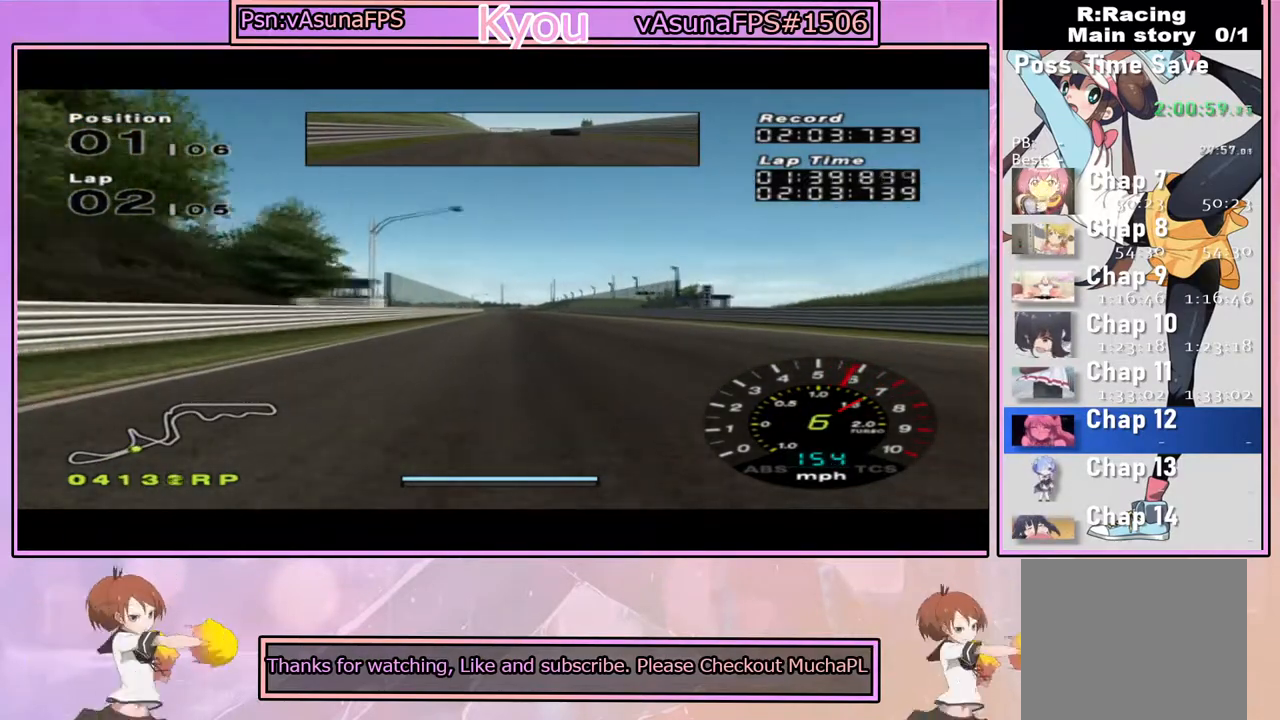
{"buttons": ["CROSS"], "left_stick": "right", "right_stick": "center", "events": [[433, "left_stick", "right"]]}
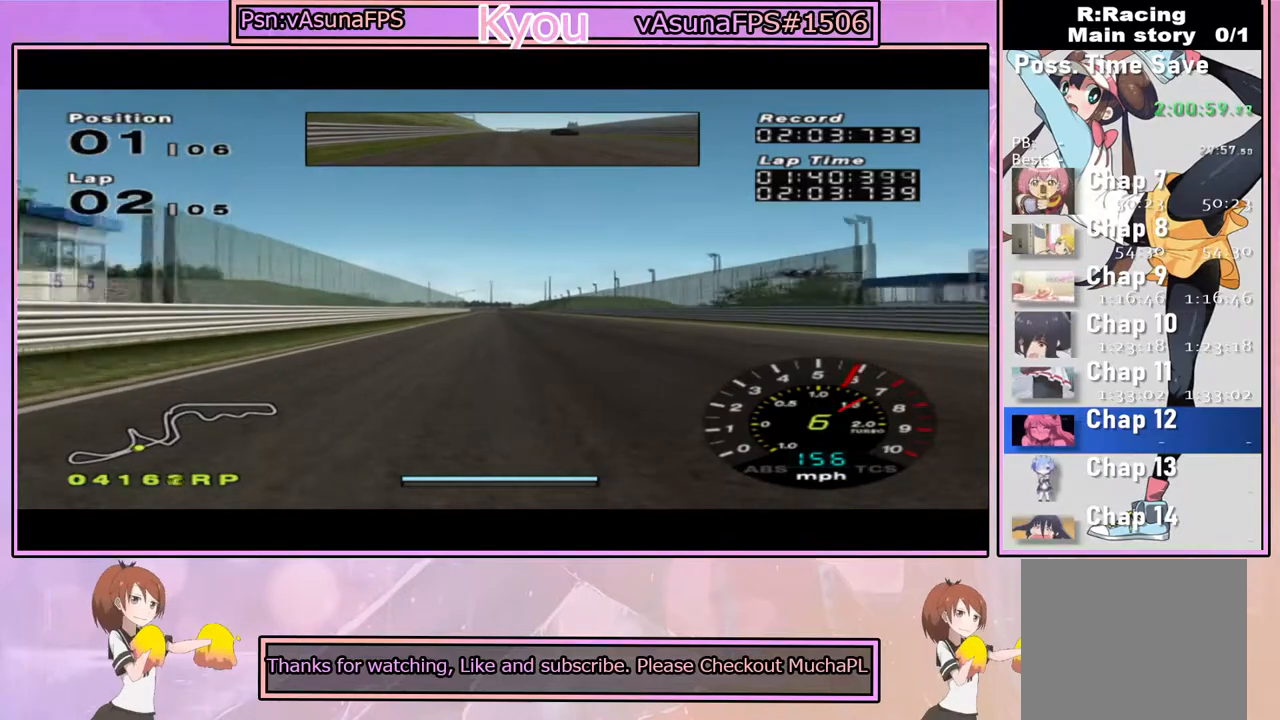
{"buttons": ["CROSS"], "left_stick": "center", "right_stick": "center", "events": [[17, "left_stick", "center"]]}
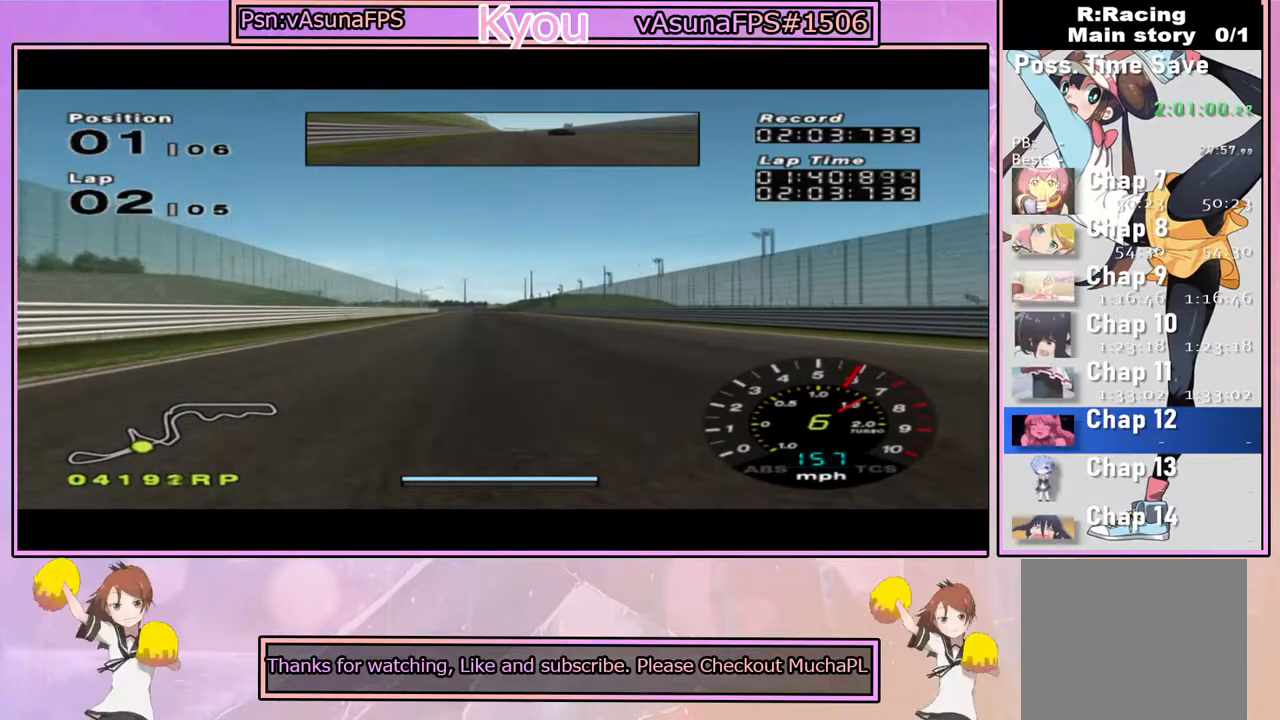
{"buttons": ["CROSS"], "left_stick": "center", "right_stick": "center", "events": []}
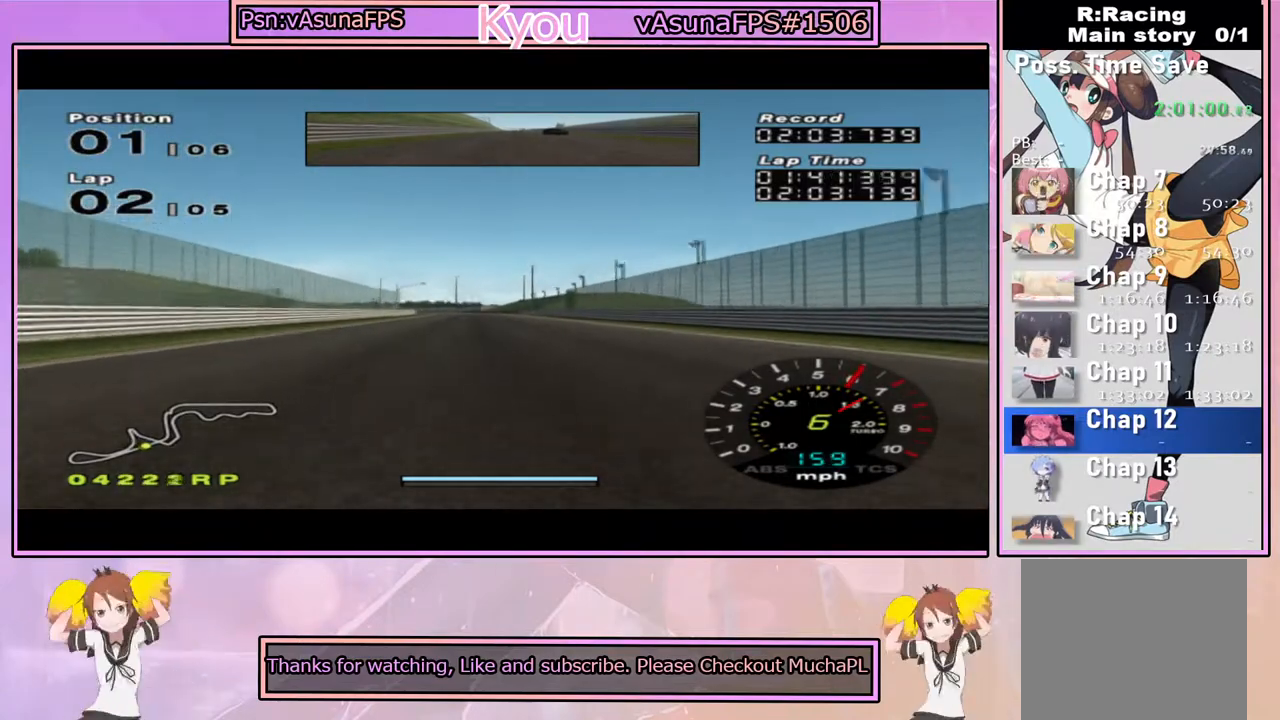
{"buttons": ["CROSS"], "left_stick": "center", "right_stick": "center", "events": []}
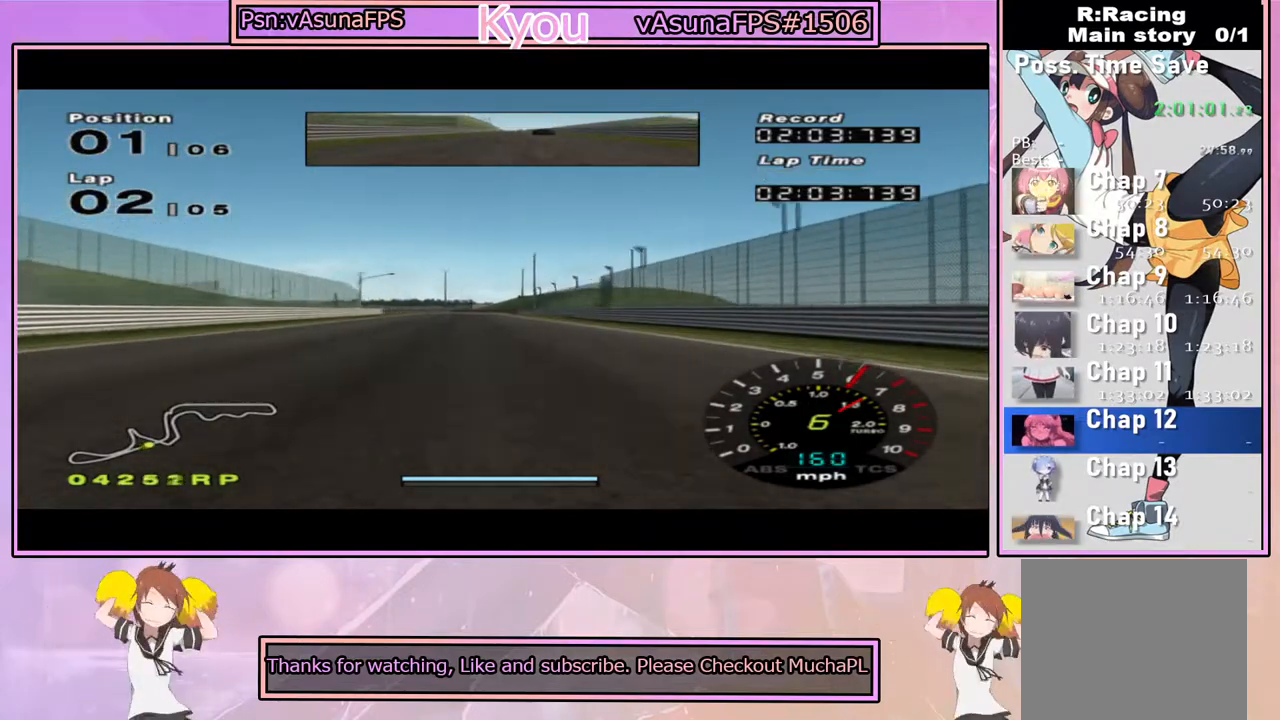
{"buttons": ["CROSS"], "left_stick": "center", "right_stick": "center", "events": [[333, "left_stick", "left"], [433, "left_stick", "center"]]}
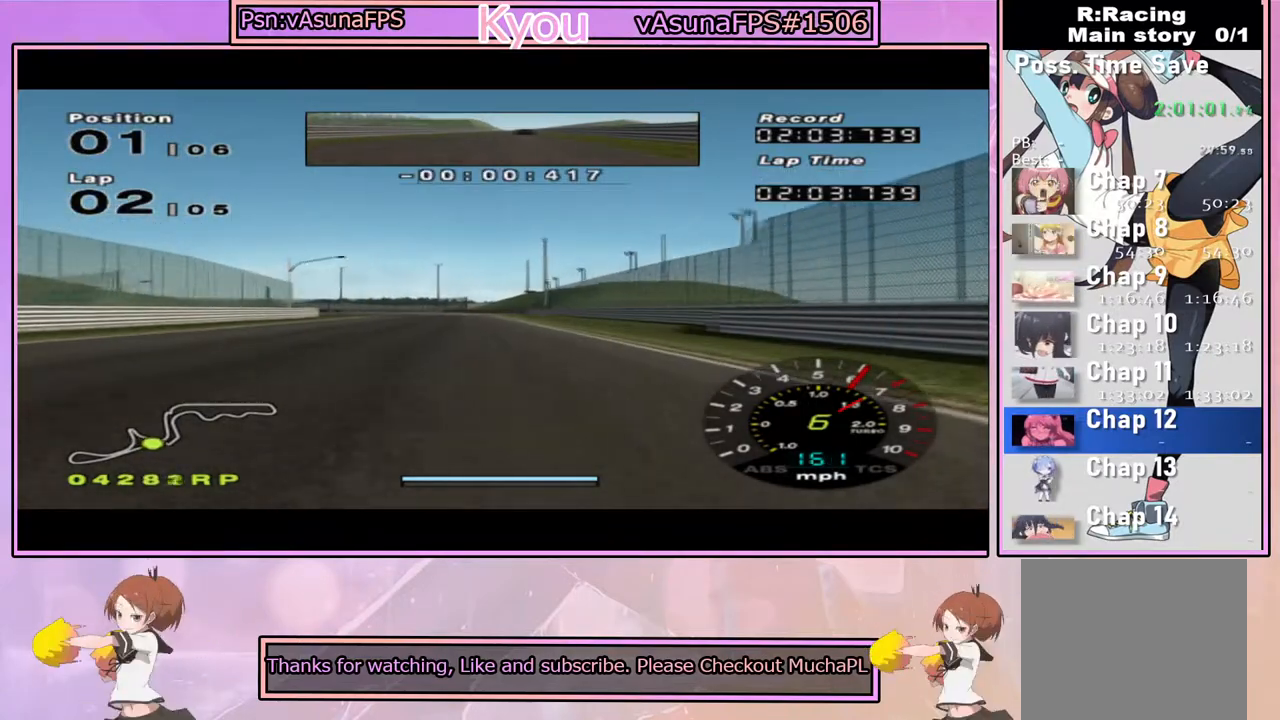
{"buttons": [], "left_stick": "center", "right_stick": "center", "events": [[50, "CROSS", "up"], [150, "left_stick", "left"], [483, "left_stick", "center"]]}
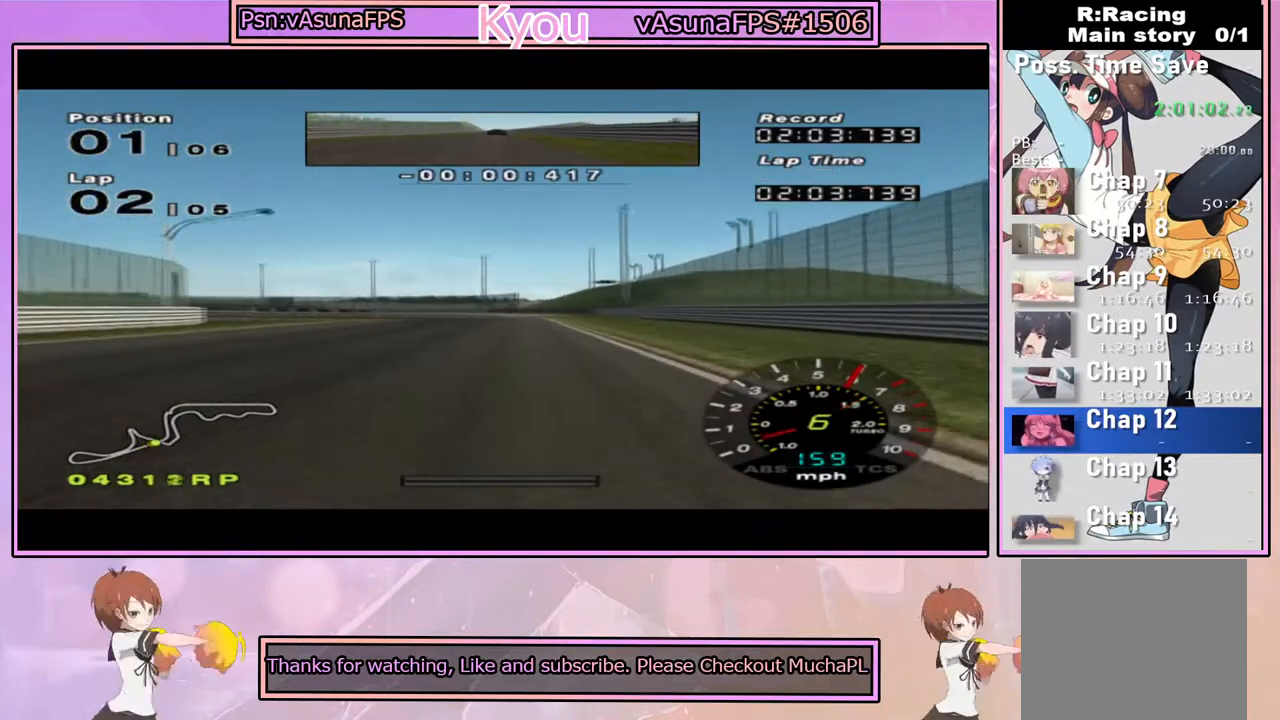
{"buttons": [], "left_stick": "left", "right_stick": "center", "events": [[67, "left_stick", "left"], [350, "SQUARE", "down"], [500, "SQUARE", "up"]]}
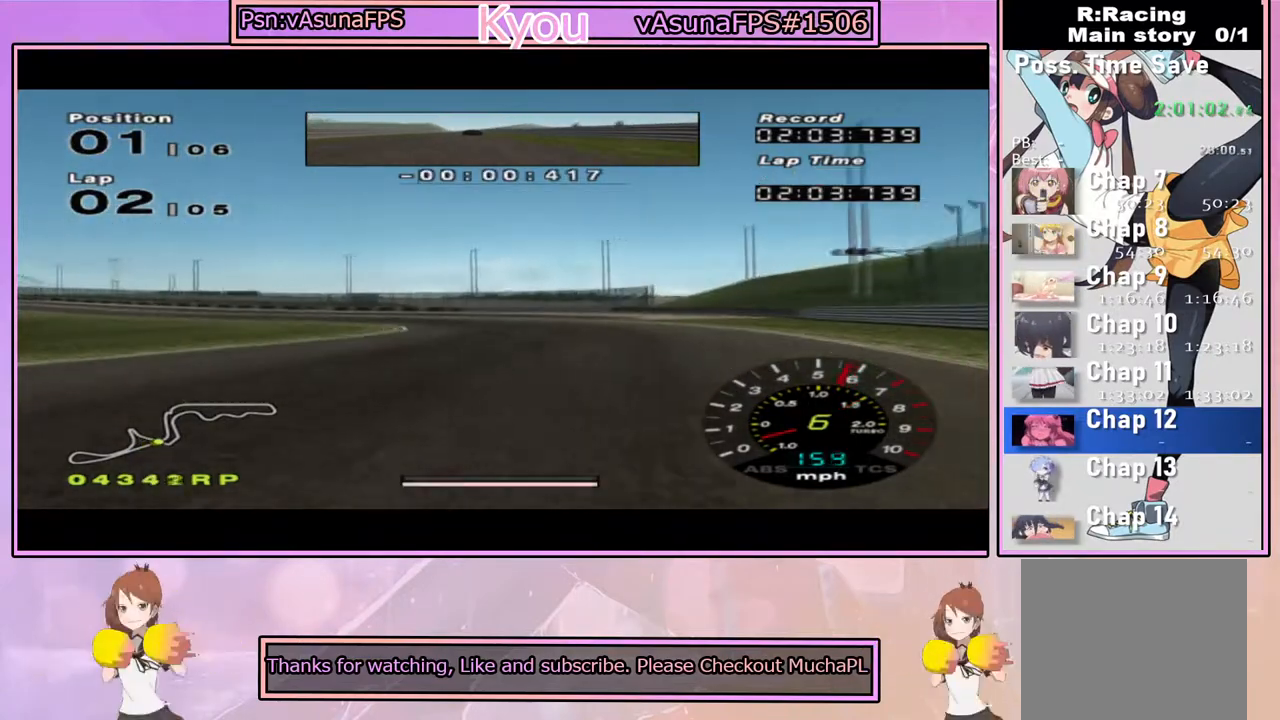
{"buttons": [], "left_stick": "left", "right_stick": "center", "events": []}
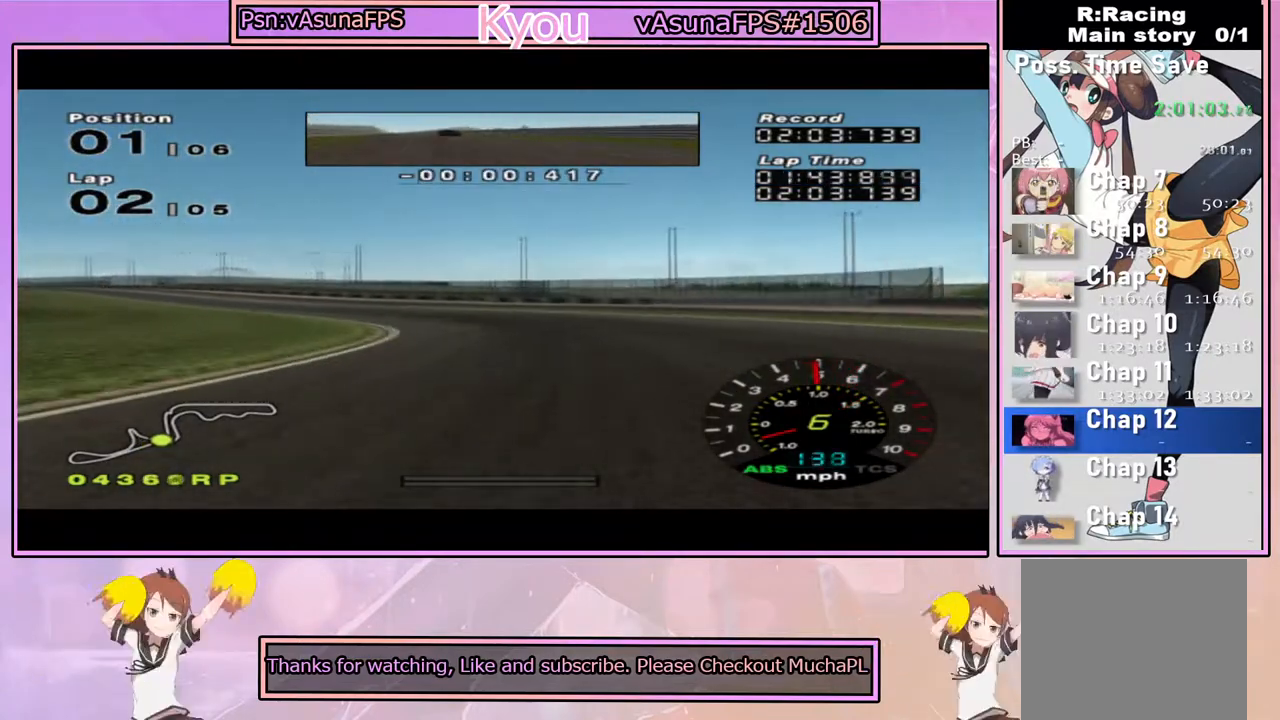
{"buttons": ["CROSS"], "left_stick": "left", "right_stick": "center", "events": [[67, "CROSS", "down"]]}
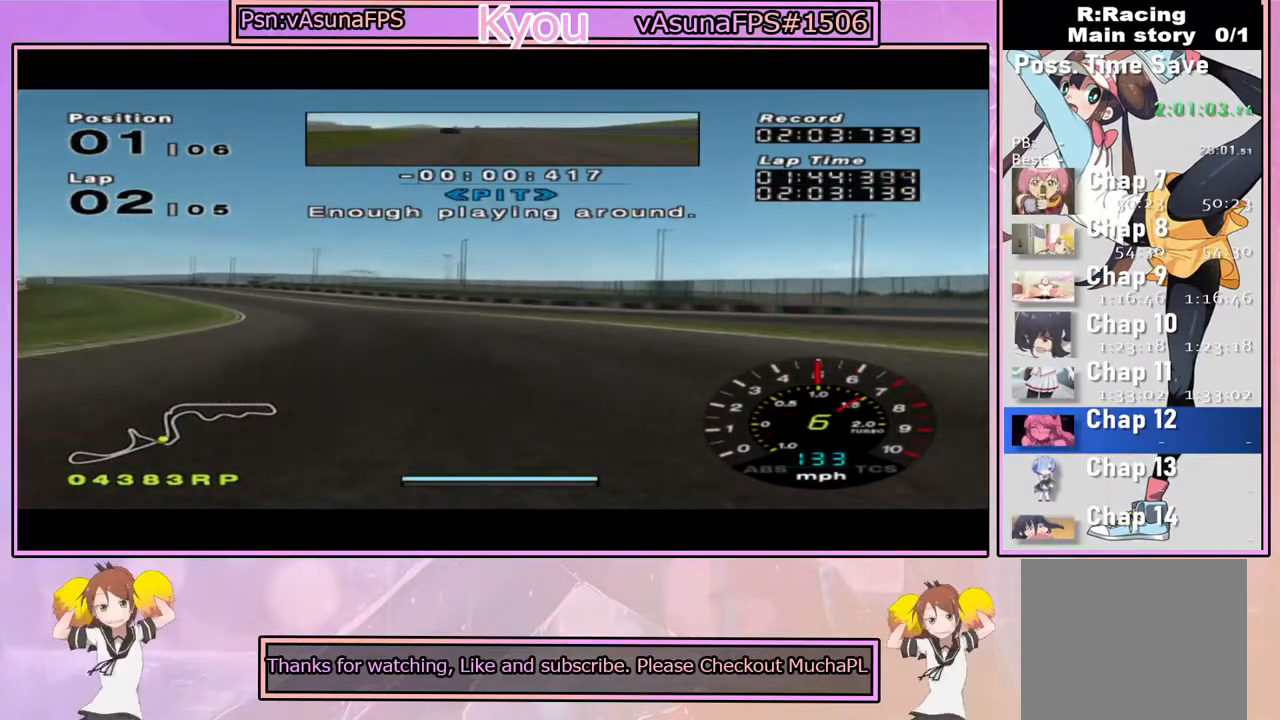
{"buttons": ["CROSS"], "left_stick": "left", "right_stick": "center", "events": []}
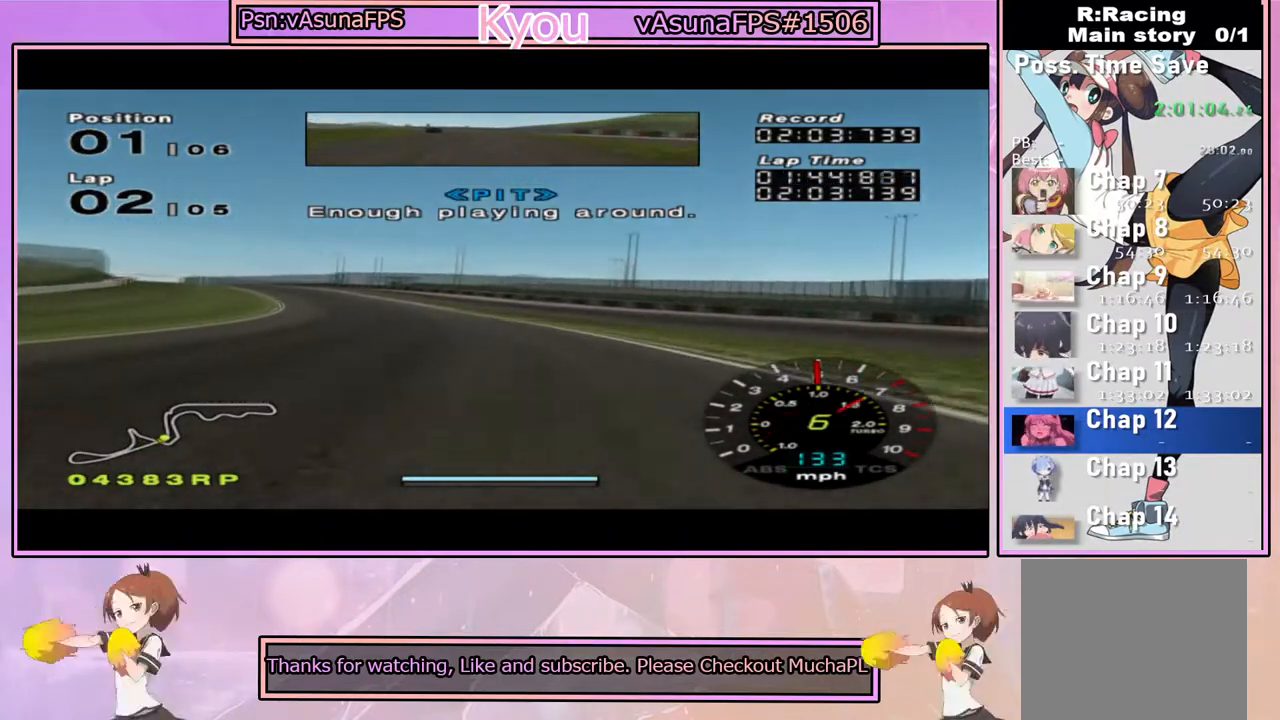
{"buttons": ["CROSS"], "left_stick": "center", "right_stick": "center", "events": [[17, "left_stick", "center"], [283, "left_stick", "left"], [450, "left_stick", "center"]]}
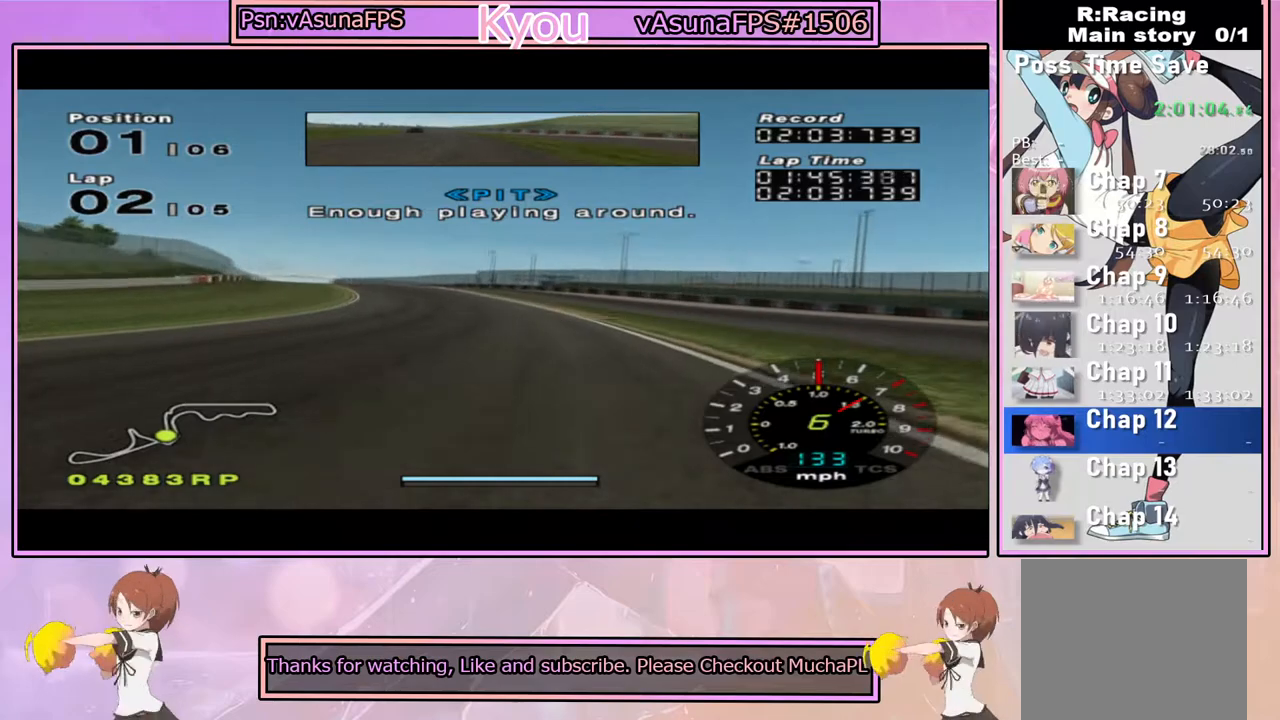
{"buttons": ["CROSS"], "left_stick": "left", "right_stick": "center", "events": [[317, "left_stick", "left"]]}
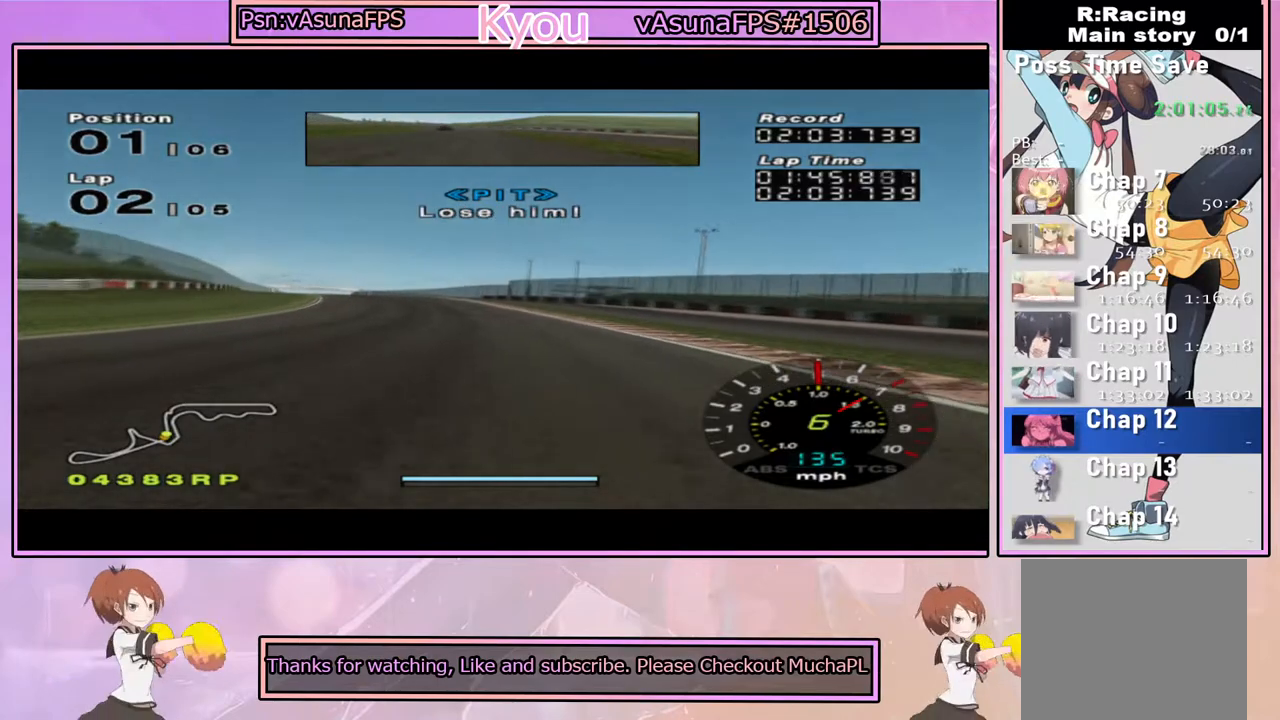
{"buttons": ["CROSS"], "left_stick": "center", "right_stick": "center", "events": [[33, "left_stick", "center"], [217, "left_stick", "left"], [400, "left_stick", "center"]]}